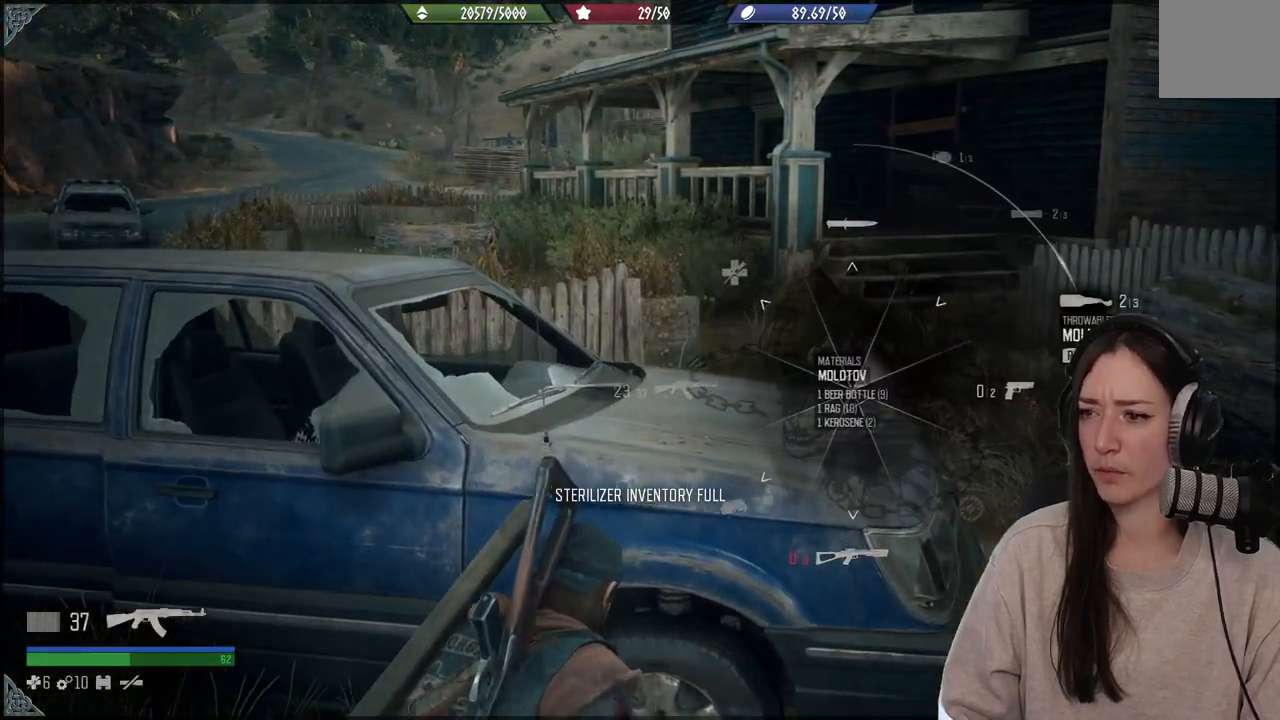
Gameplay with a controller (Xbox layout); each line is a JSON object with the inputs held at the frame after it. "events" lists button and stick changes between this image and that frame as [ms after this image, input, new state], when the widget could be followed in between. Not read: L3.
{"buttons": ["L1"], "left_stick": "center", "right_stick": "up-right", "events": []}
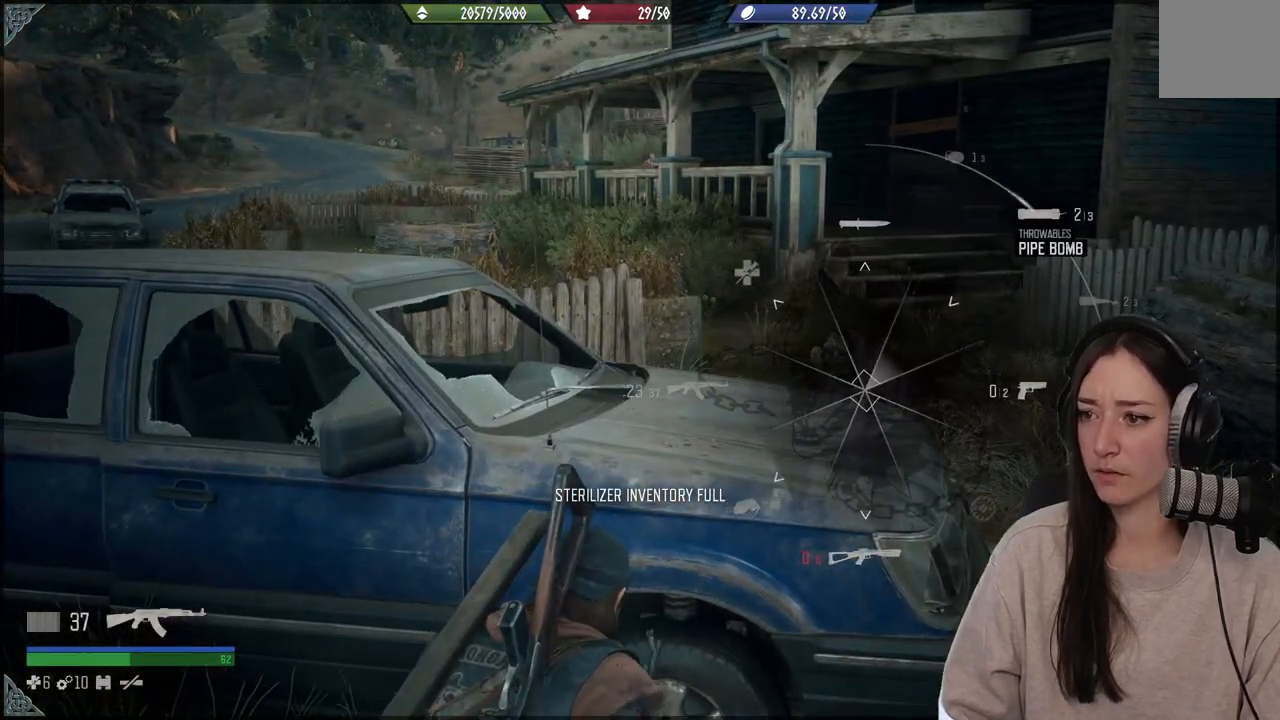
{"buttons": ["L1"], "left_stick": "center", "right_stick": "up-right", "events": []}
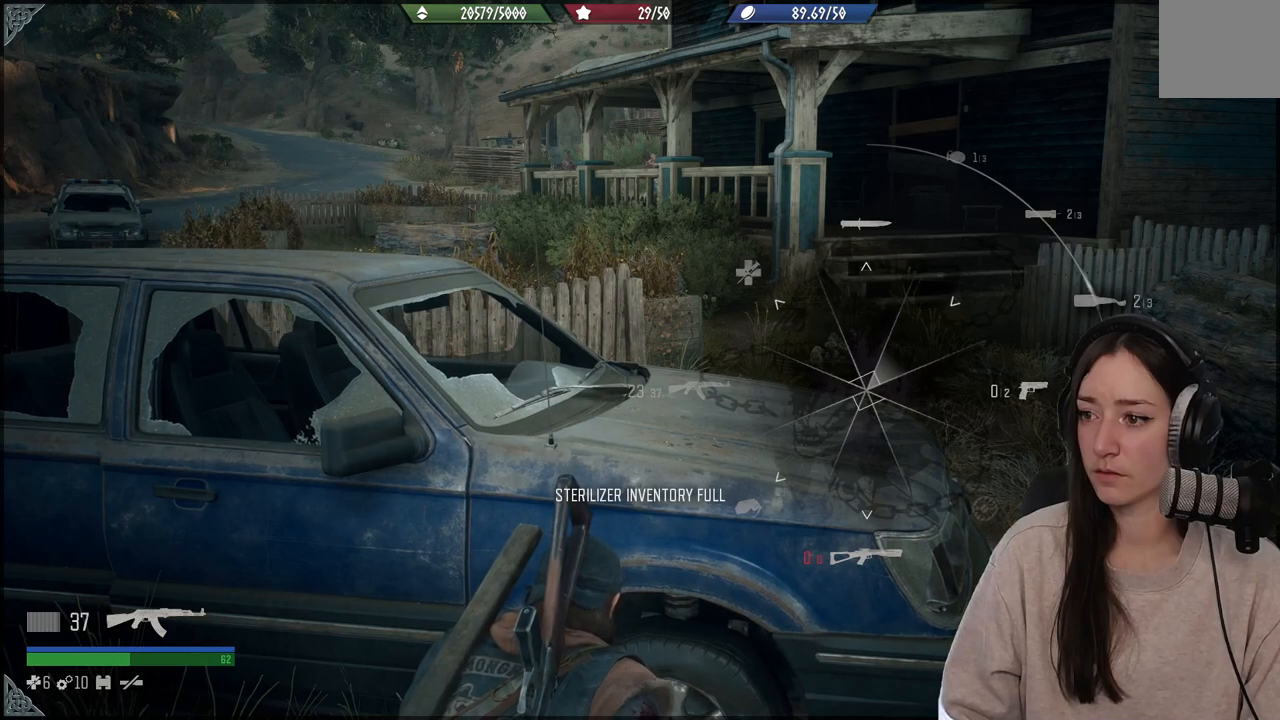
{"buttons": ["L1"], "left_stick": "center", "right_stick": "up-right", "events": []}
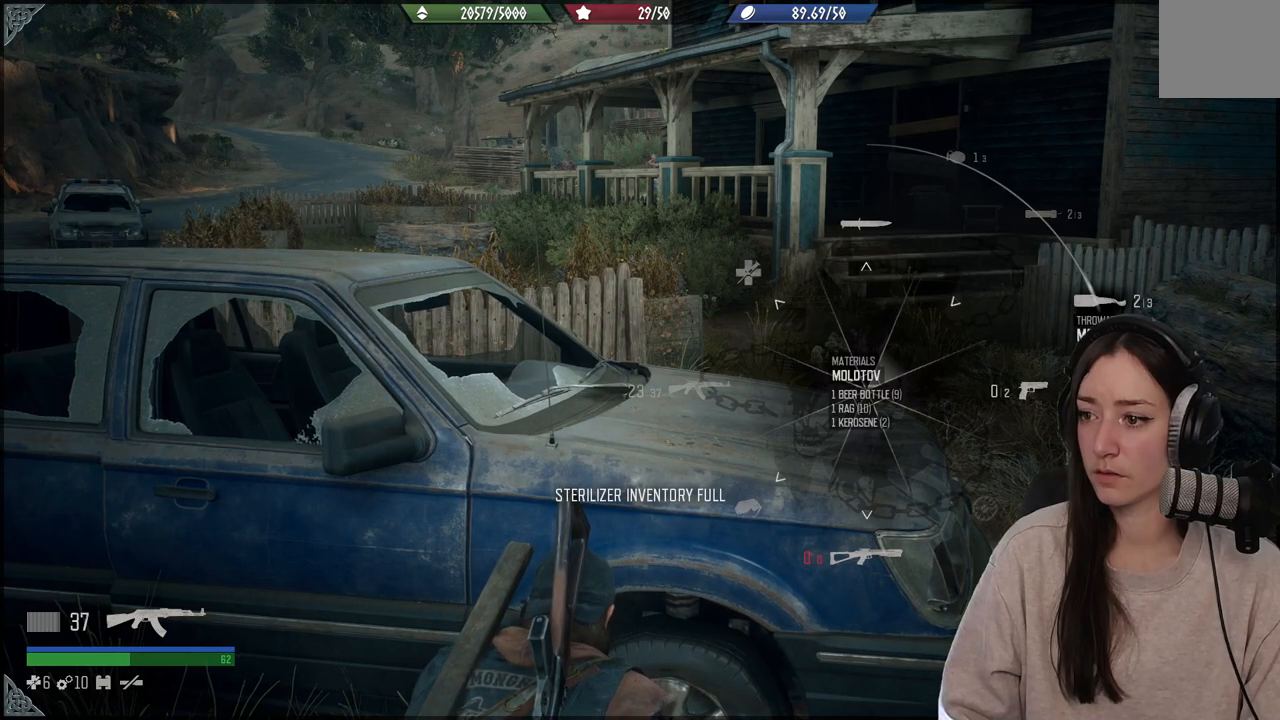
{"buttons": ["L1", "R2"], "left_stick": "center", "right_stick": "up-right", "events": [[300, "R2", "down"]]}
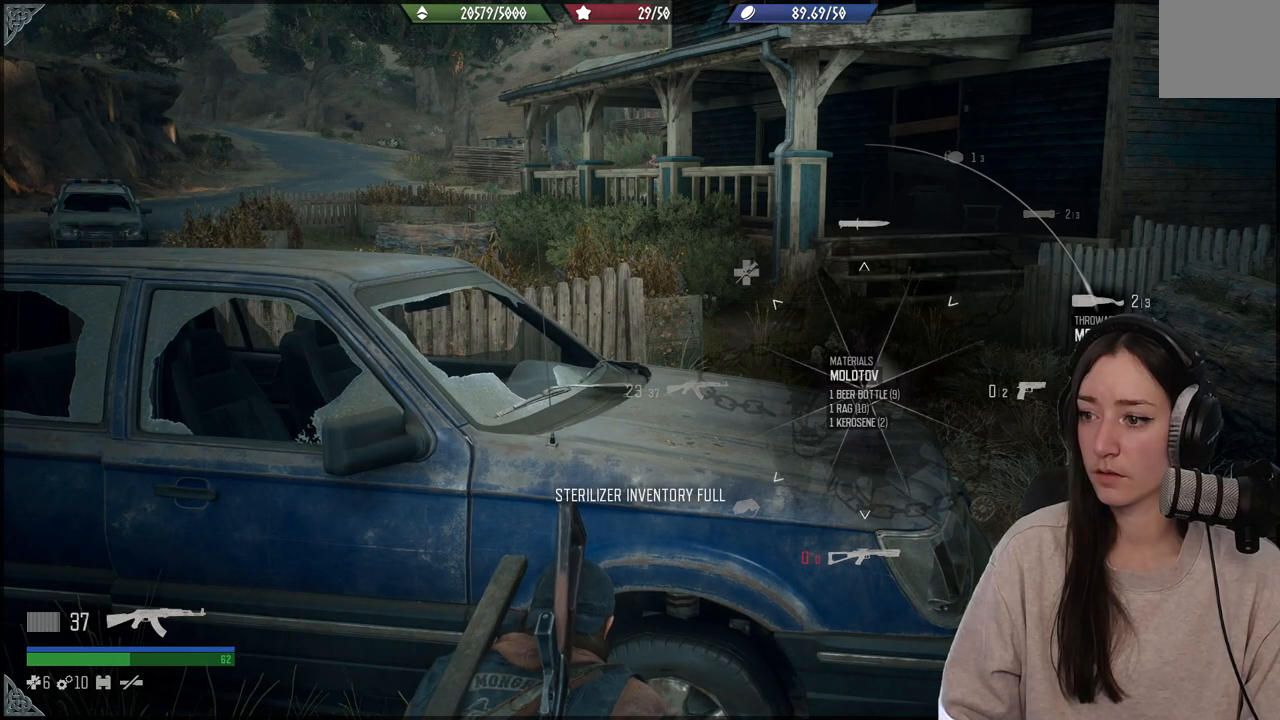
{"buttons": ["L1", "R1"], "left_stick": "center", "right_stick": "up-right", "events": [[200, "R2", "up"], [417, "R1", "down"]]}
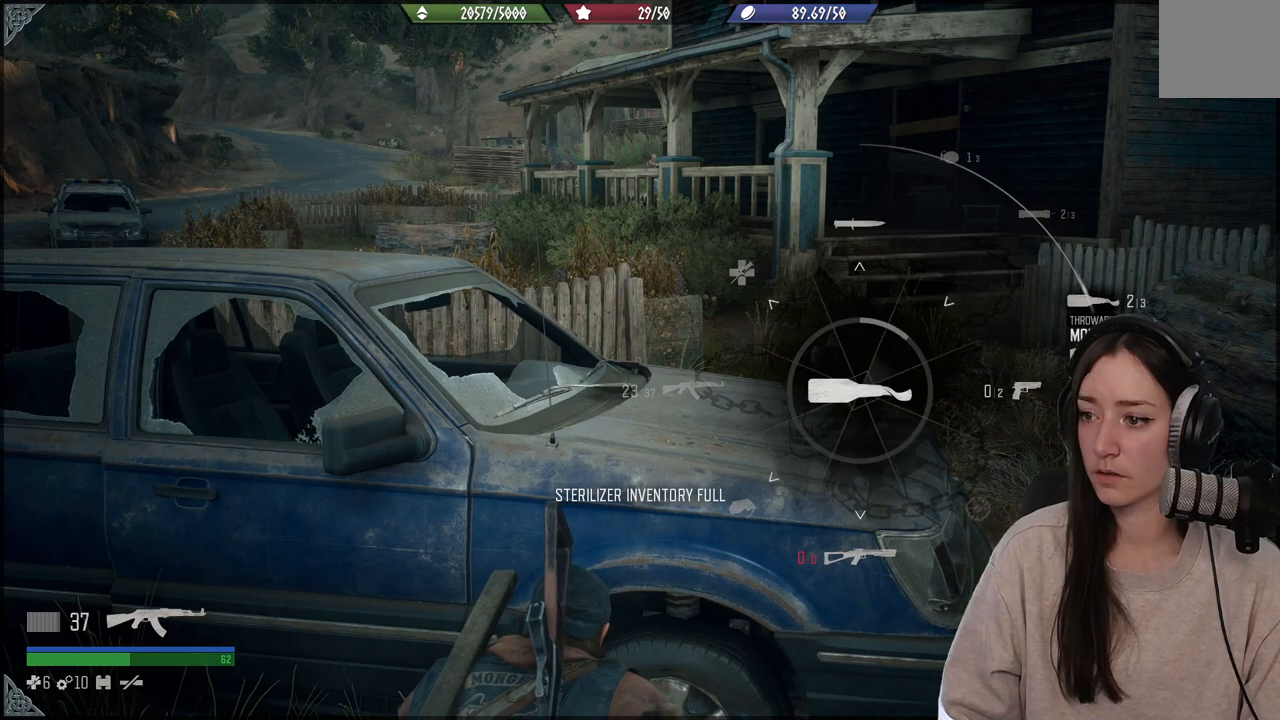
{"buttons": ["L1", "R1"], "left_stick": "center", "right_stick": "up-right", "events": []}
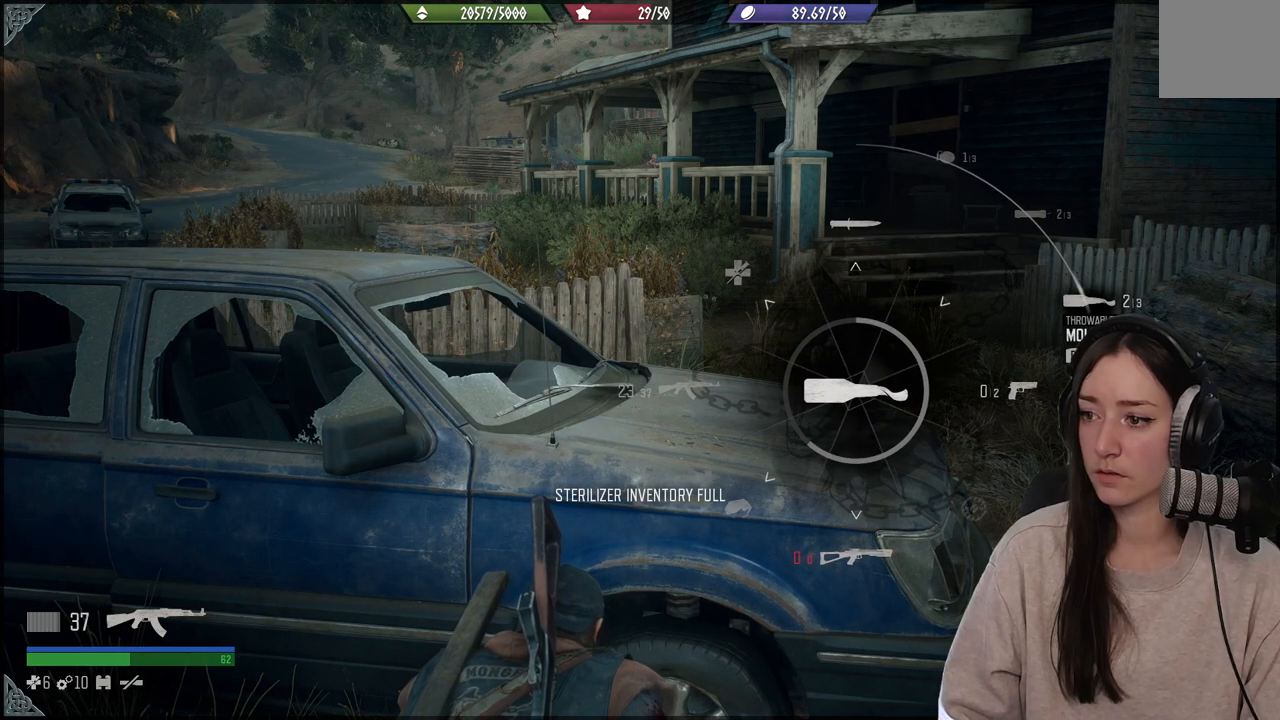
{"buttons": ["L1", "R1"], "left_stick": "center", "right_stick": "up-right", "events": []}
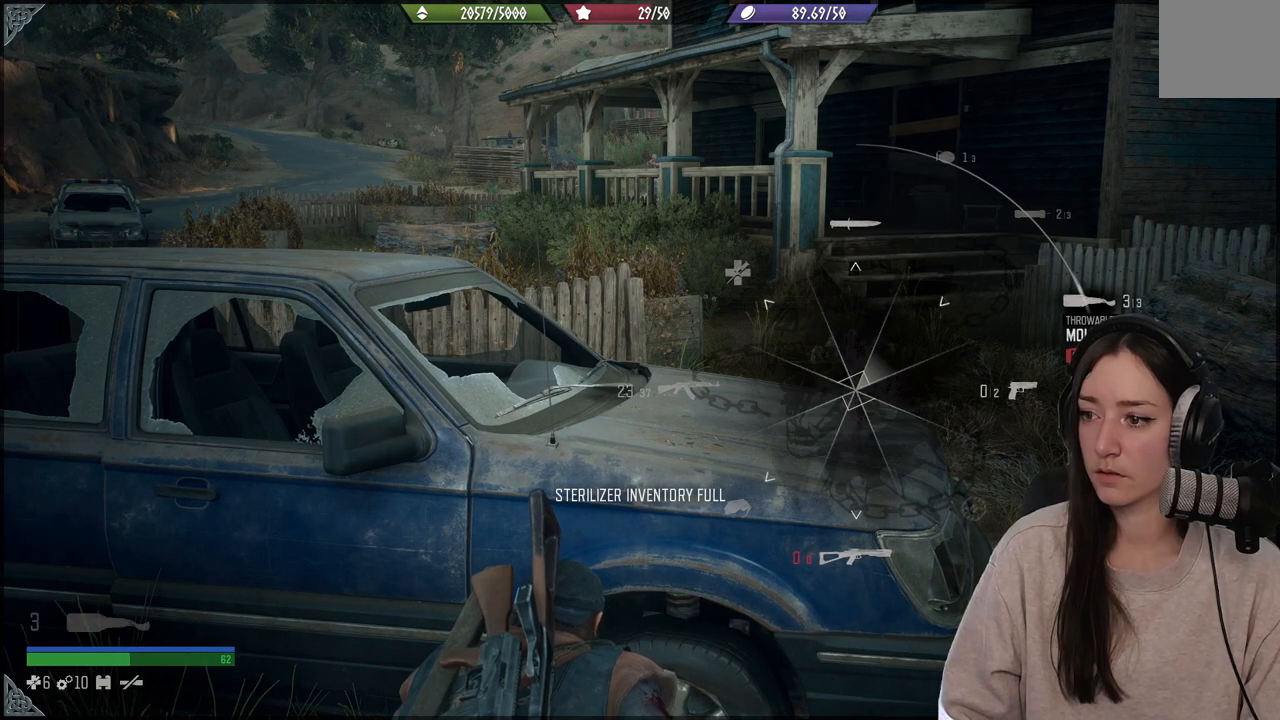
{"buttons": ["L1"], "left_stick": "center", "right_stick": "up-right", "events": [[200, "R1", "up"]]}
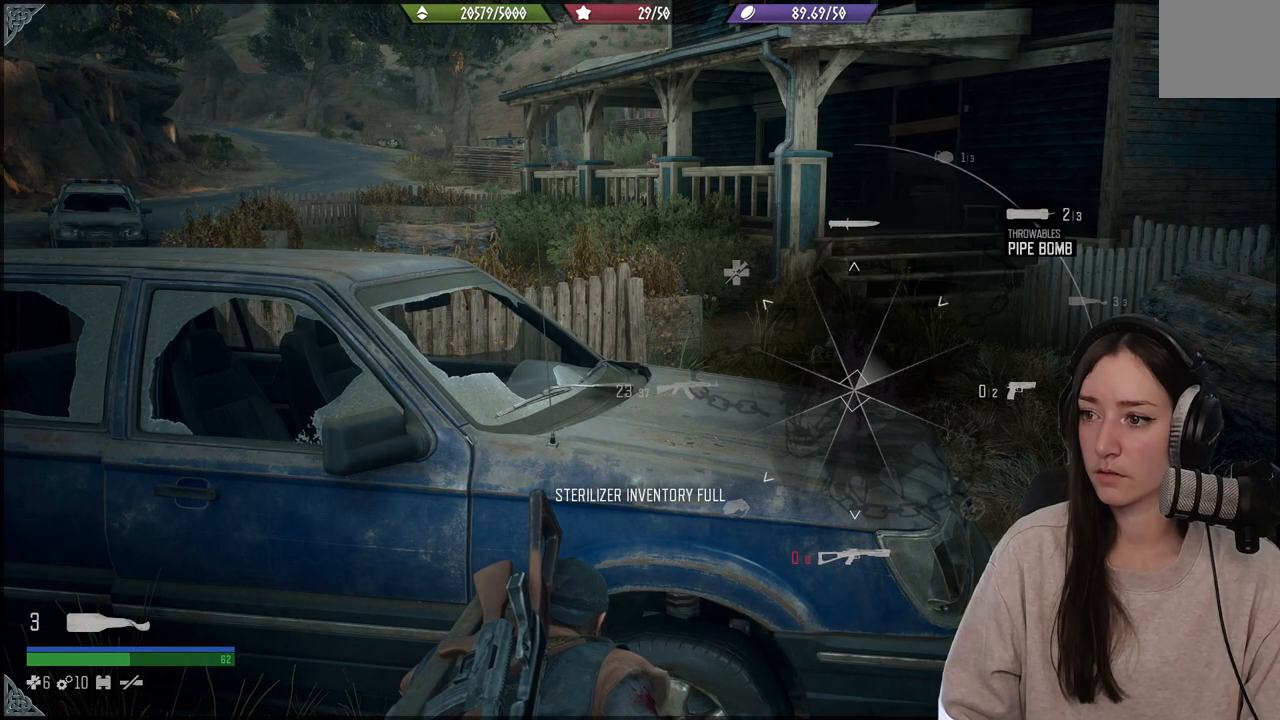
{"buttons": ["L1"], "left_stick": "center", "right_stick": "up-right", "events": []}
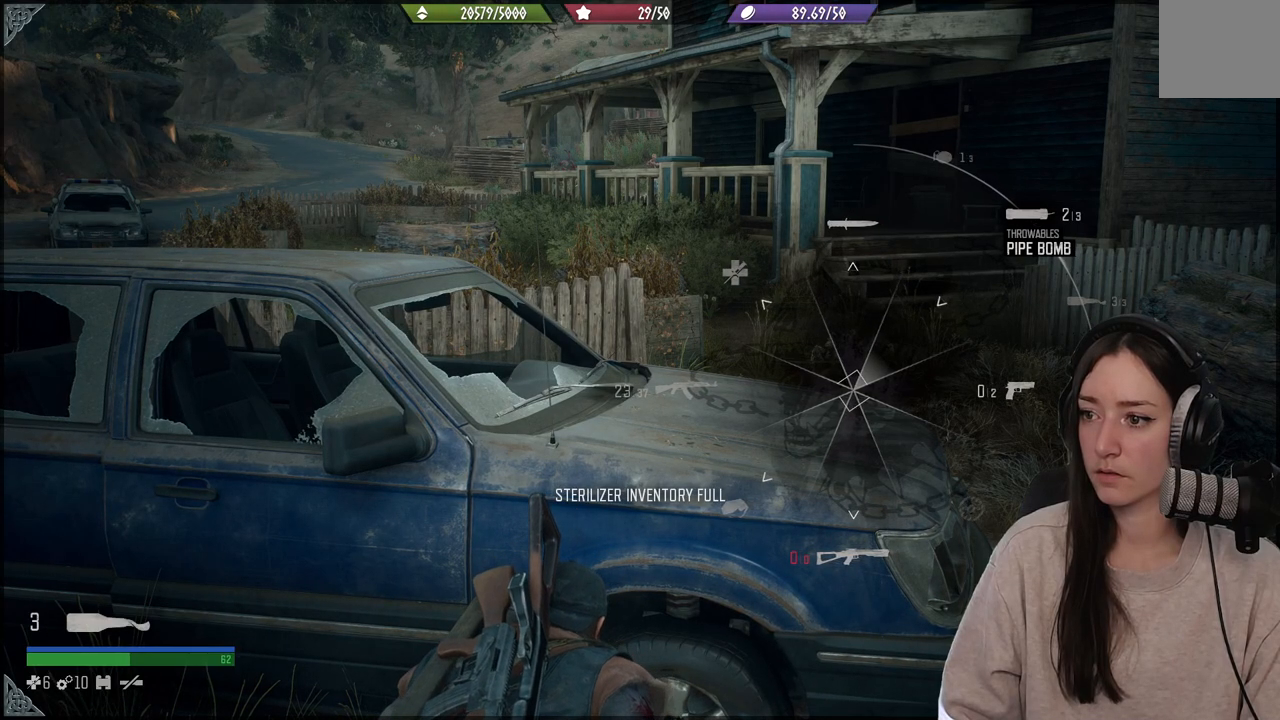
{"buttons": ["L1", "R1"], "left_stick": "center", "right_stick": "up-right", "events": [[300, "R1", "down"]]}
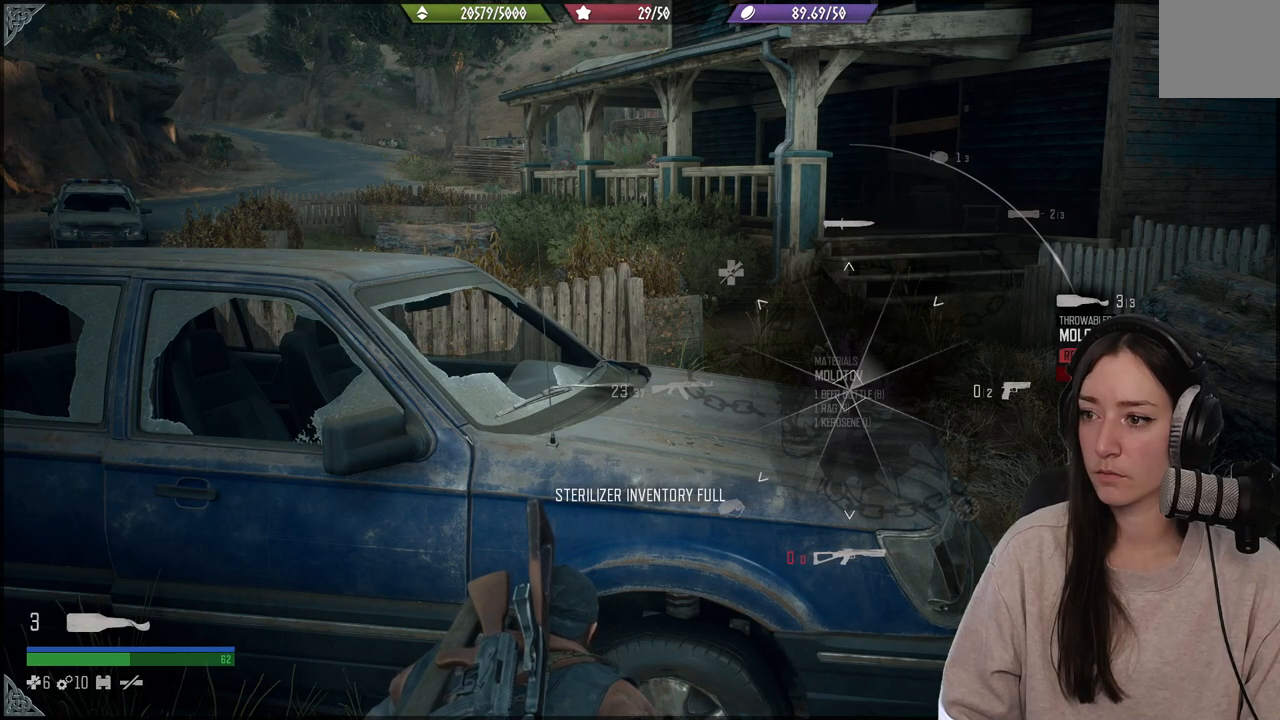
{"buttons": ["L1"], "left_stick": "center", "right_stick": "up-right", "events": [[100, "R1", "up"]]}
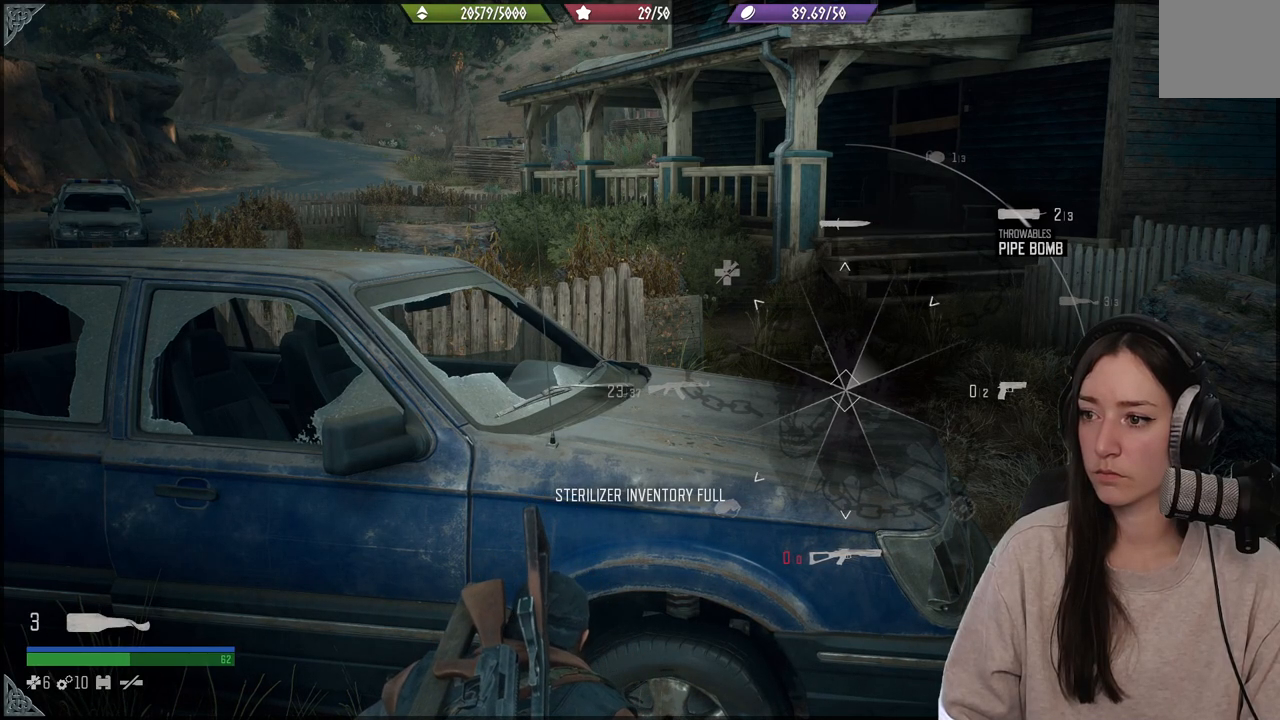
{"buttons": ["L1", "R1"], "left_stick": "center", "right_stick": "up-right", "events": [[100, "R1", "down"]]}
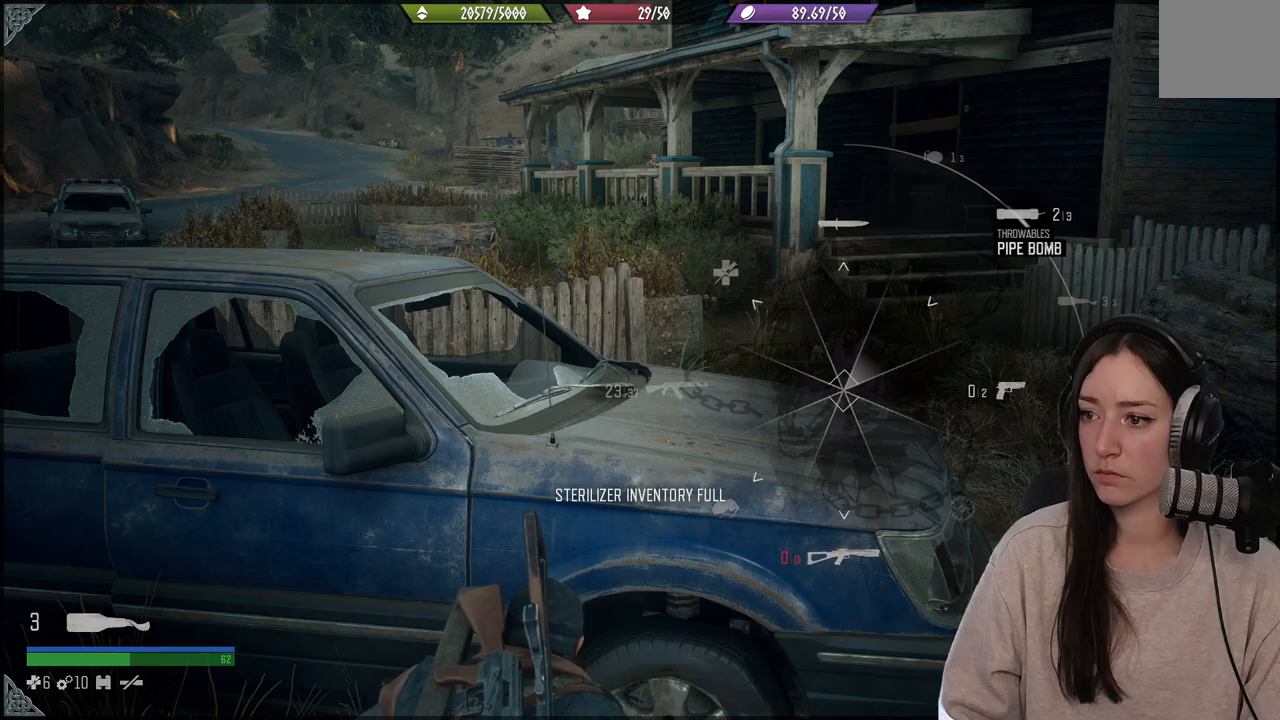
{"buttons": ["L1"], "left_stick": "center", "right_stick": "up-right", "events": [[167, "R1", "up"]]}
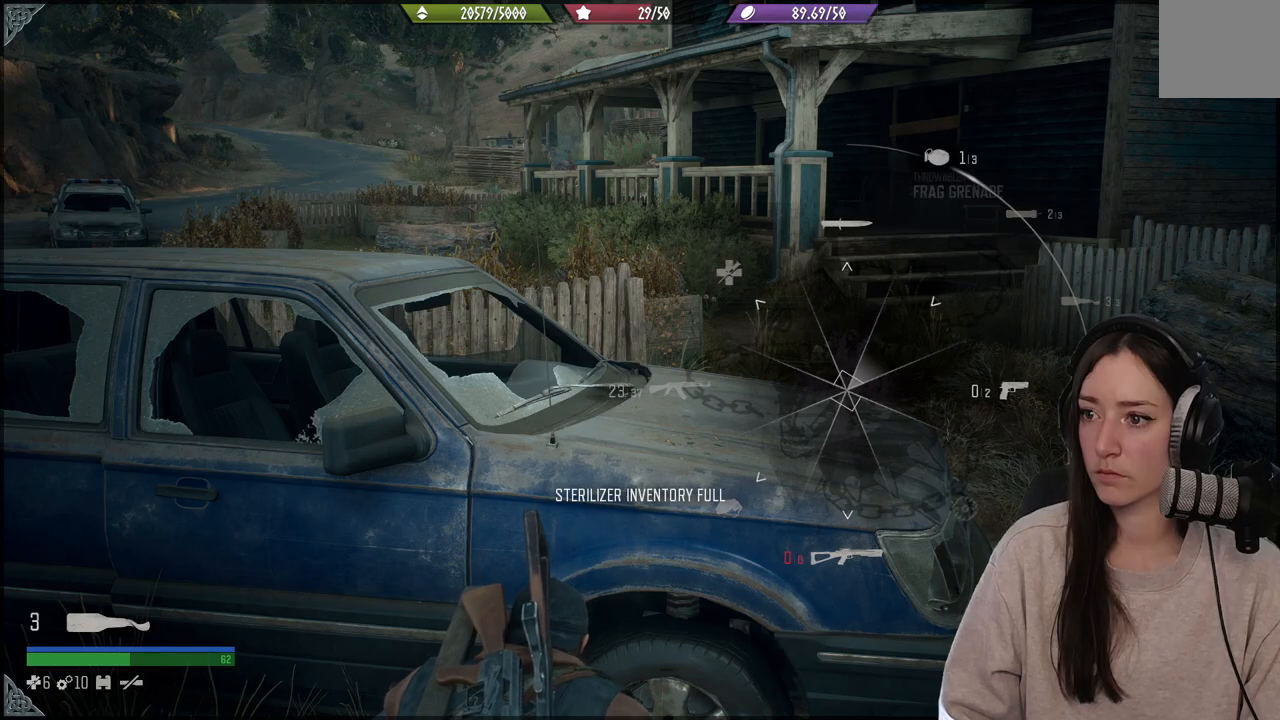
{"buttons": ["L1"], "left_stick": "center", "right_stick": "up-right", "events": []}
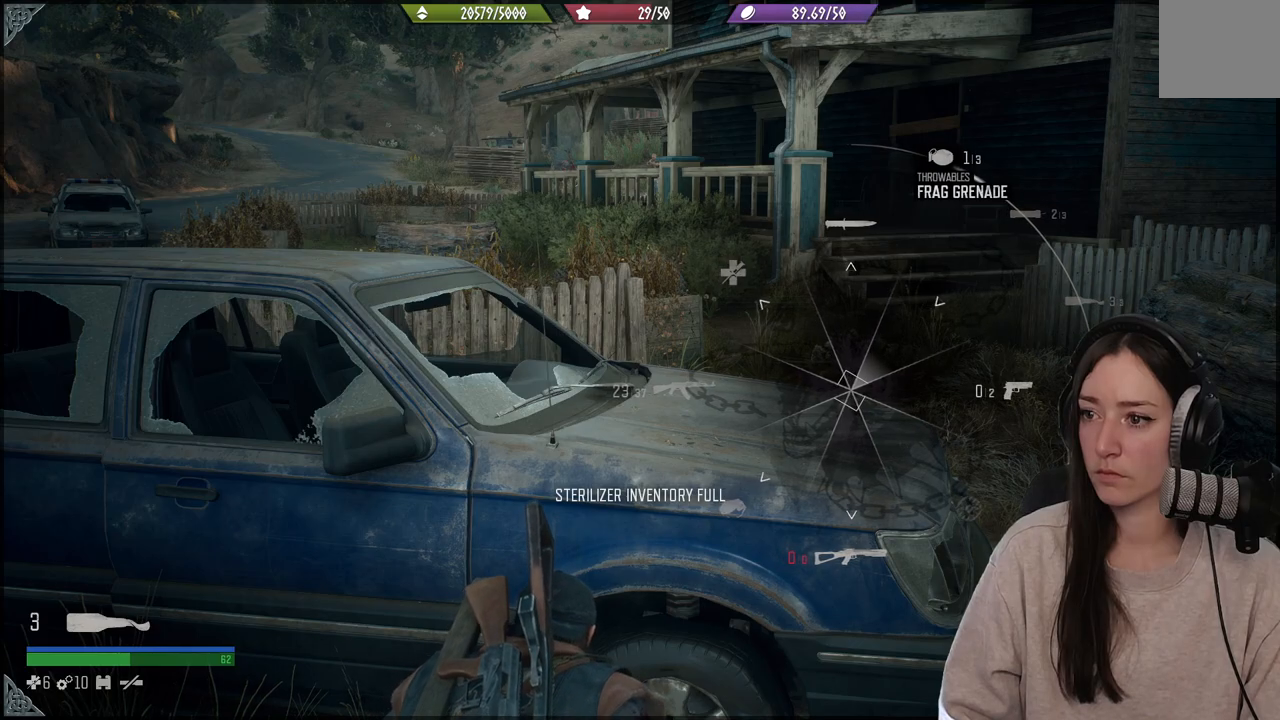
{"buttons": ["L1"], "left_stick": "center", "right_stick": "up-right", "events": []}
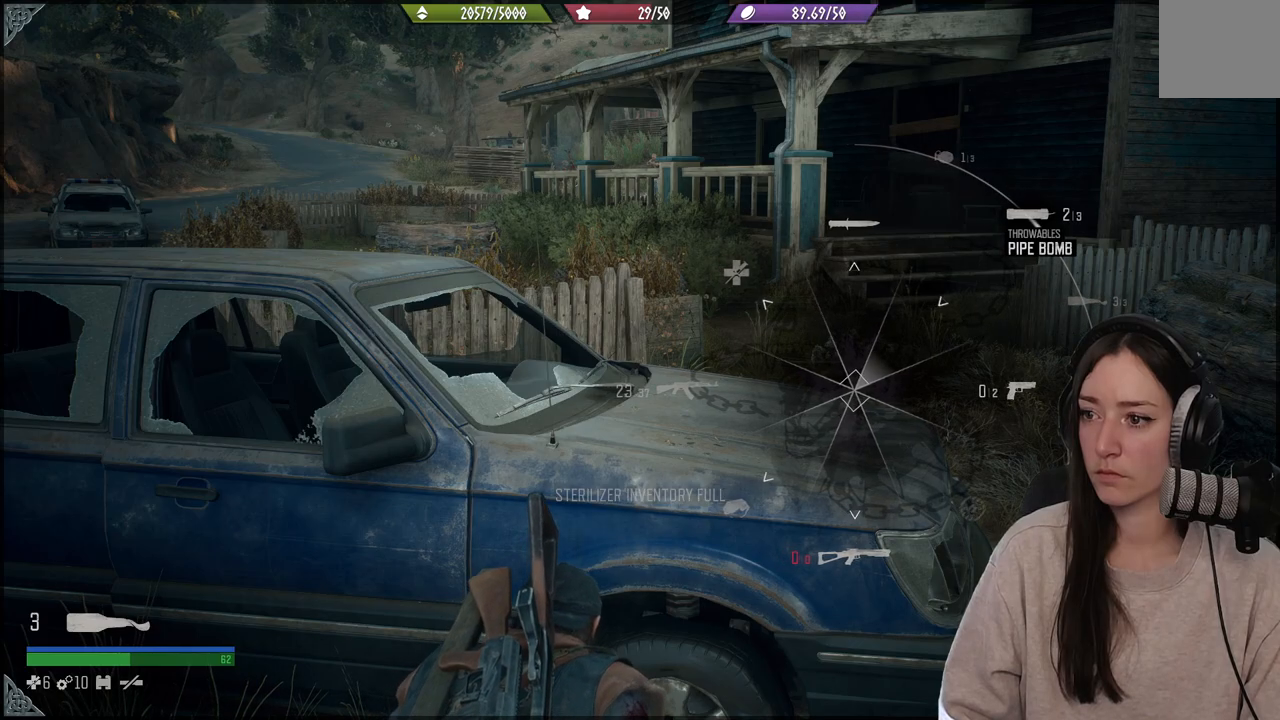
{"buttons": ["L1"], "left_stick": "center", "right_stick": "up-right", "events": []}
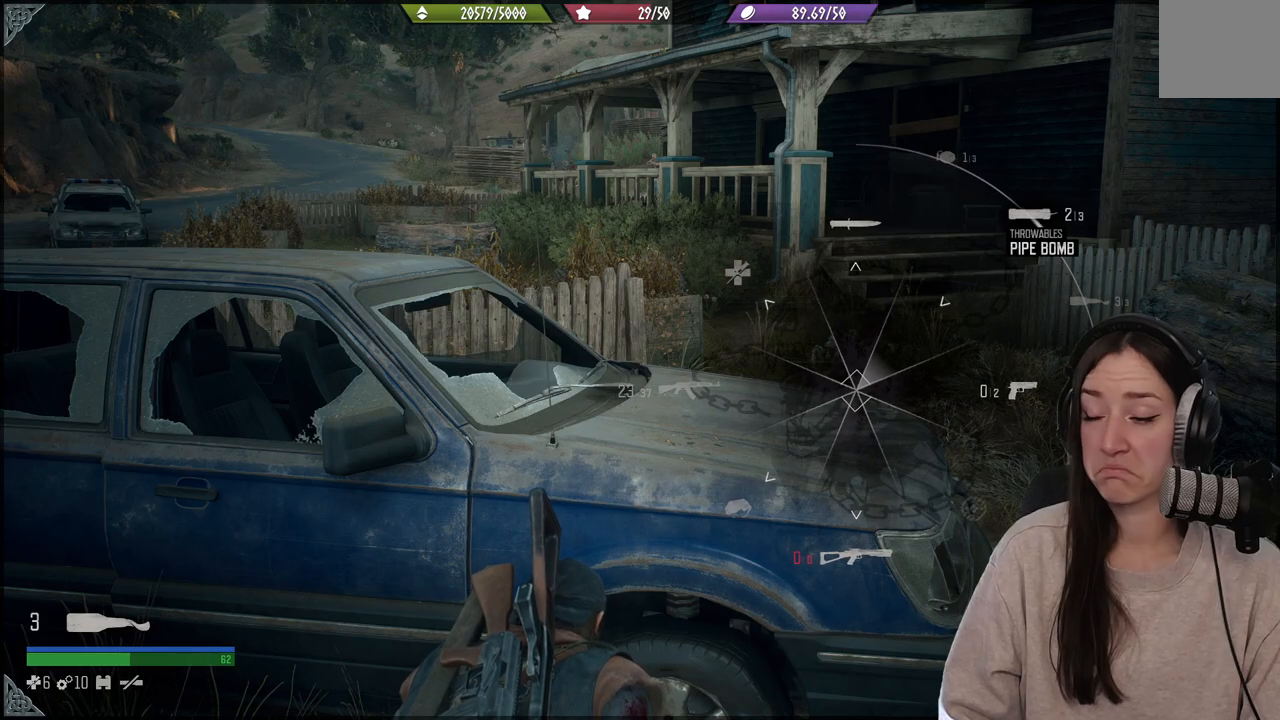
{"buttons": ["L1"], "left_stick": "center", "right_stick": "up-right", "events": []}
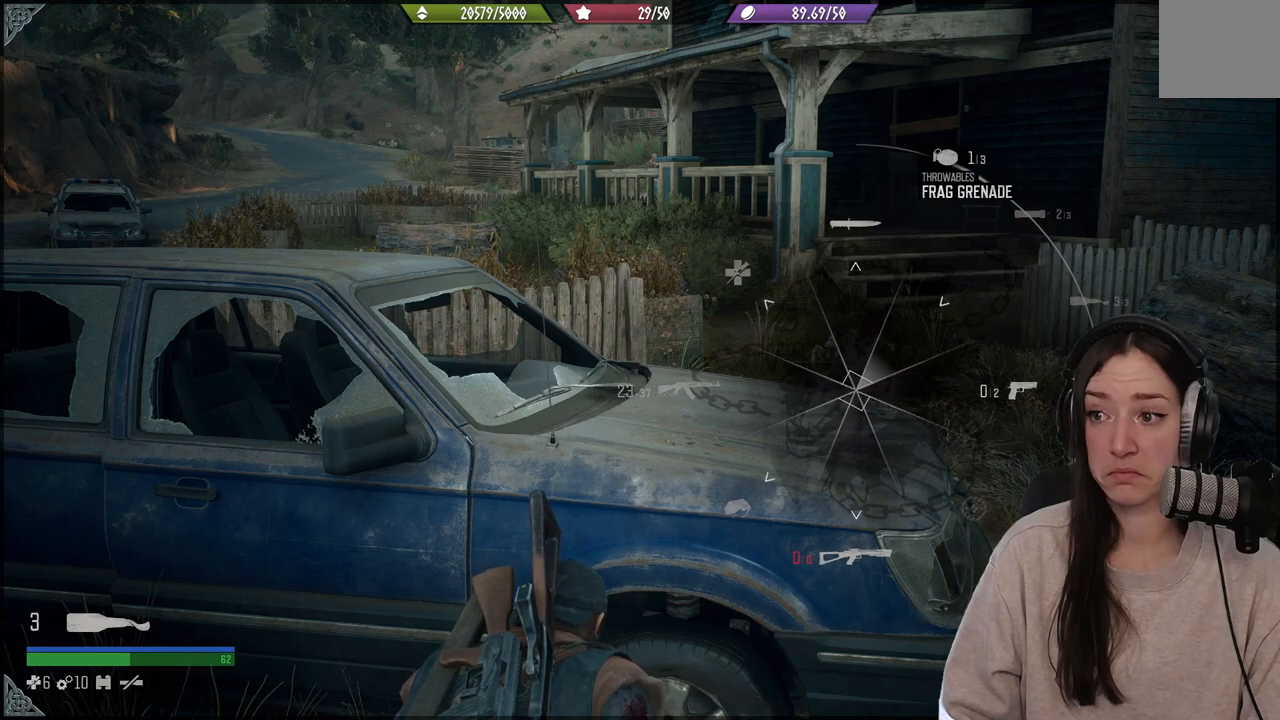
{"buttons": [], "left_stick": "up-right", "right_stick": "center", "events": [[83, "right_stick", "down"], [167, "L1", "up"], [167, "right_stick", "center"], [483, "left_stick", "up-right"]]}
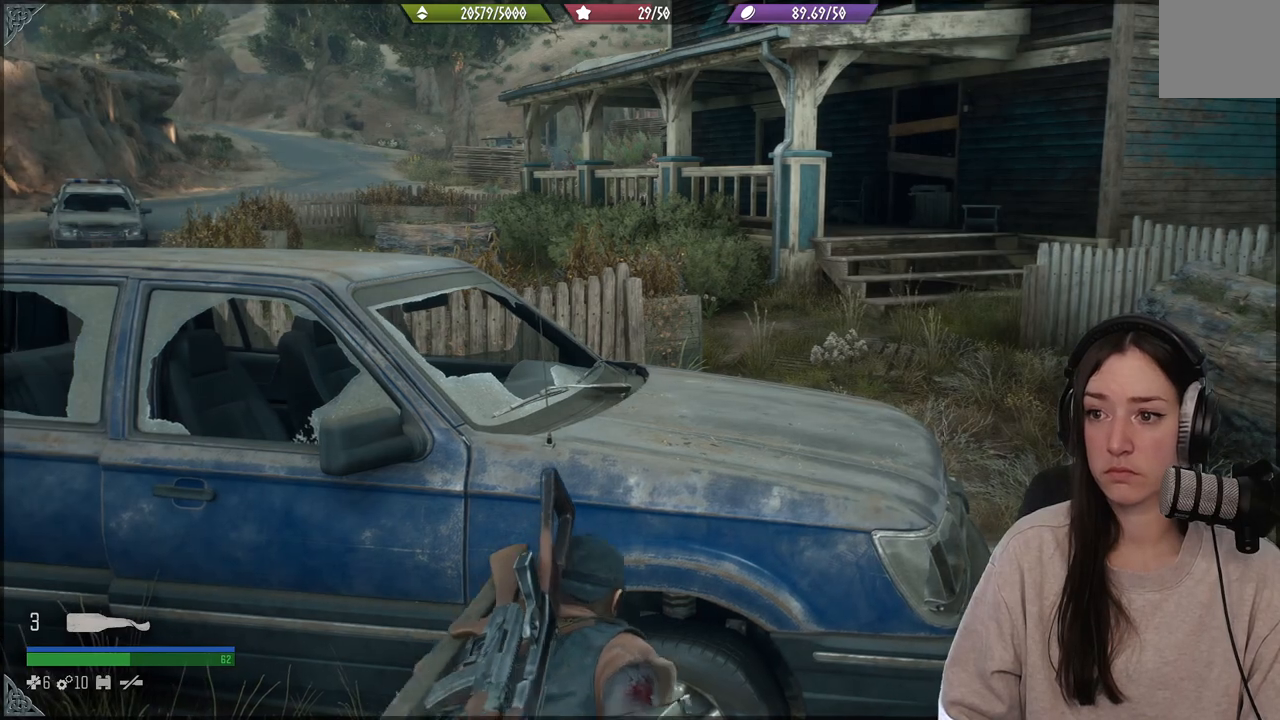
{"buttons": [], "left_stick": "up-right", "right_stick": "center", "events": [[117, "right_stick", "right"], [467, "right_stick", "center"]]}
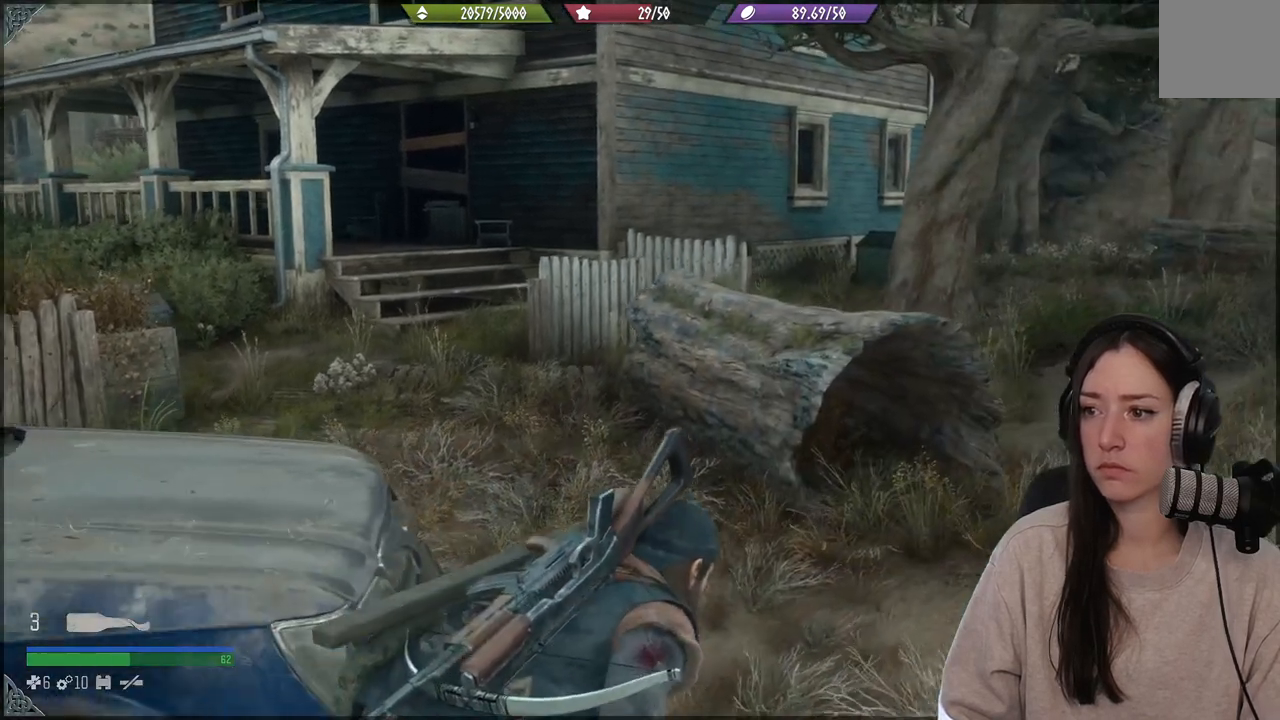
{"buttons": [], "left_stick": "up", "right_stick": "left", "events": [[67, "left_stick", "up"], [350, "right_stick", "left"]]}
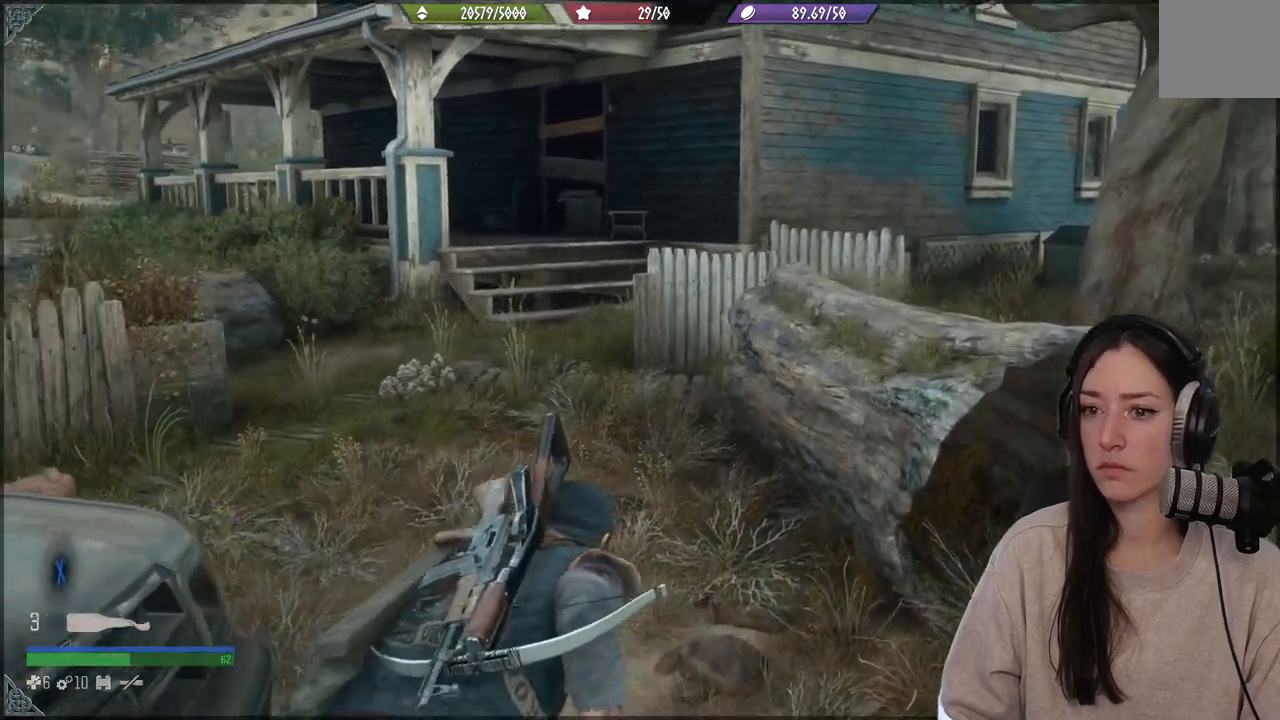
{"buttons": [], "left_stick": "up", "right_stick": "center", "events": [[83, "right_stick", "center"]]}
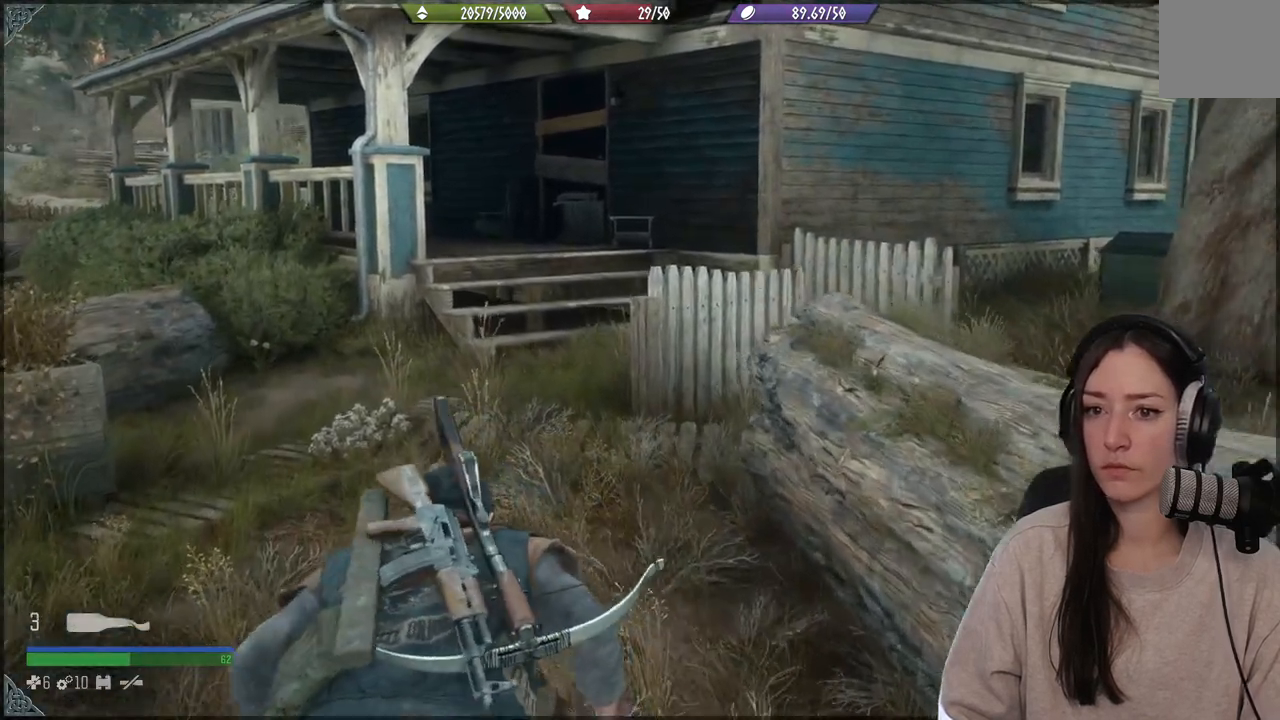
{"buttons": [], "left_stick": "up", "right_stick": "center", "events": [[167, "right_stick", "left"], [433, "right_stick", "center"]]}
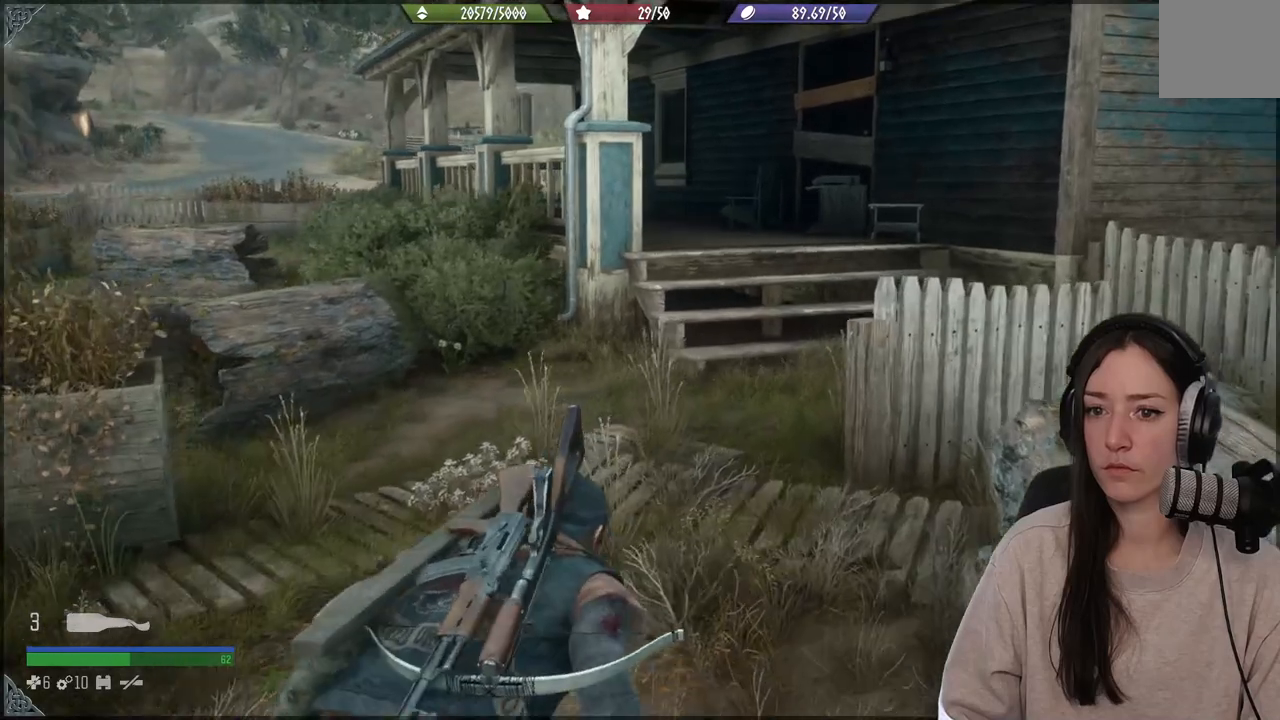
{"buttons": [], "left_stick": "up", "right_stick": "center", "events": [[183, "right_stick", "left"], [500, "right_stick", "center"]]}
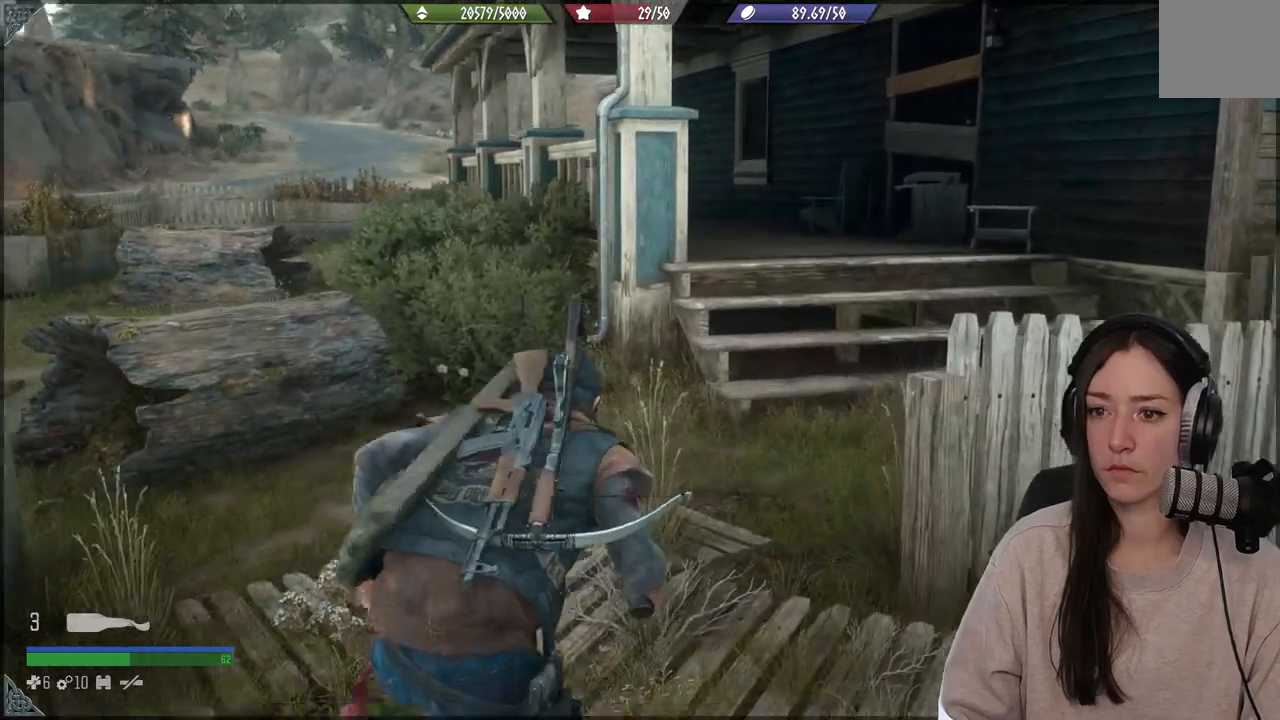
{"buttons": [], "left_stick": "up", "right_stick": "center", "events": []}
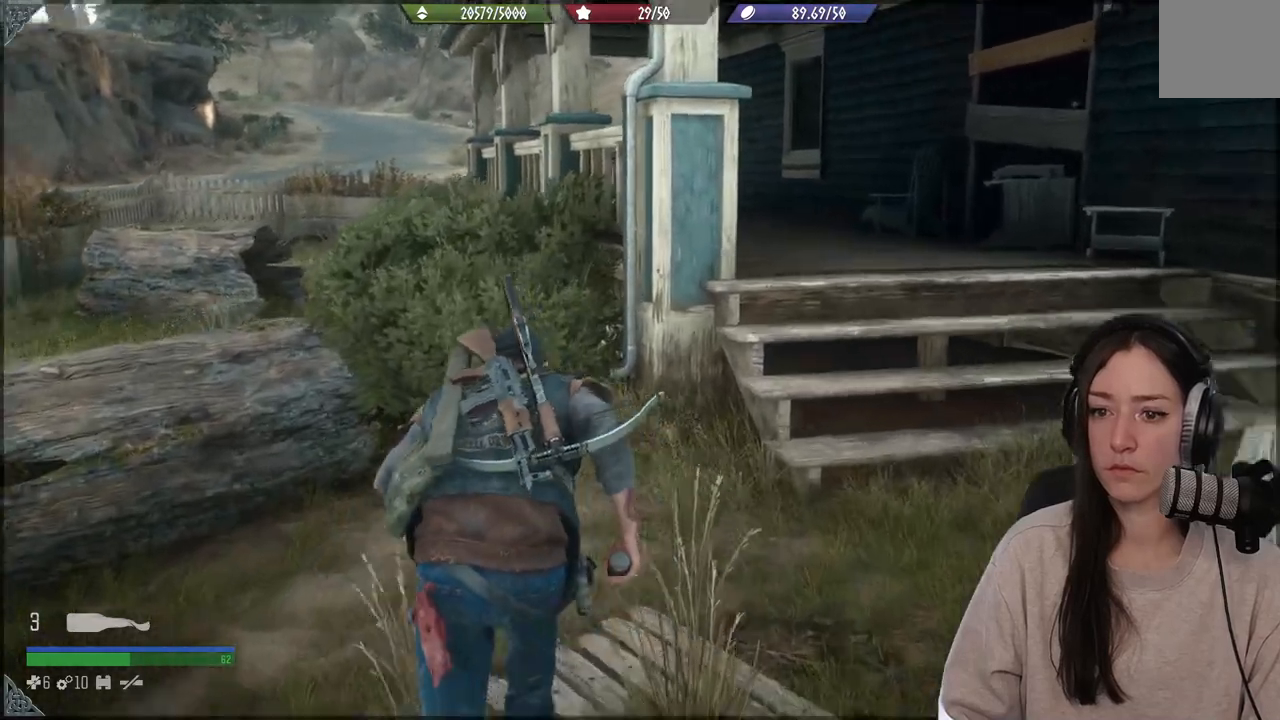
{"buttons": [], "left_stick": "up", "right_stick": "center", "events": [[67, "right_stick", "left"], [333, "right_stick", "center"]]}
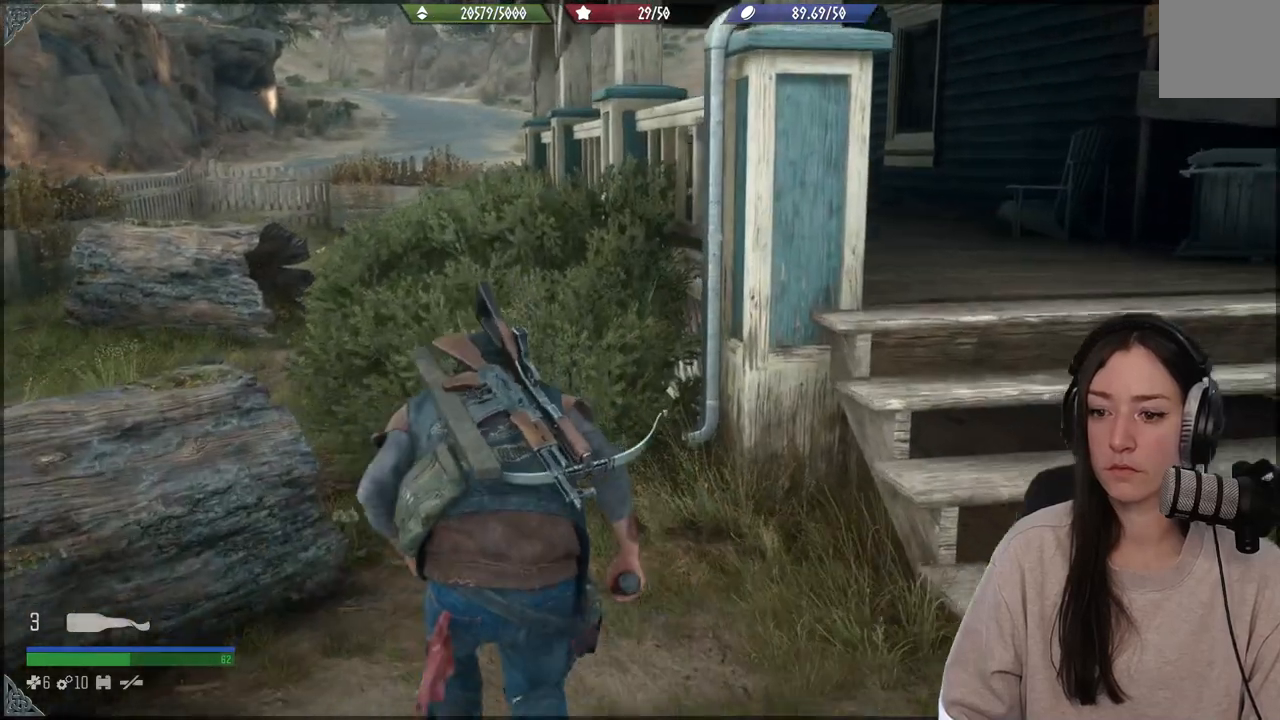
{"buttons": [], "left_stick": "up", "right_stick": "left", "events": [[350, "right_stick", "left"]]}
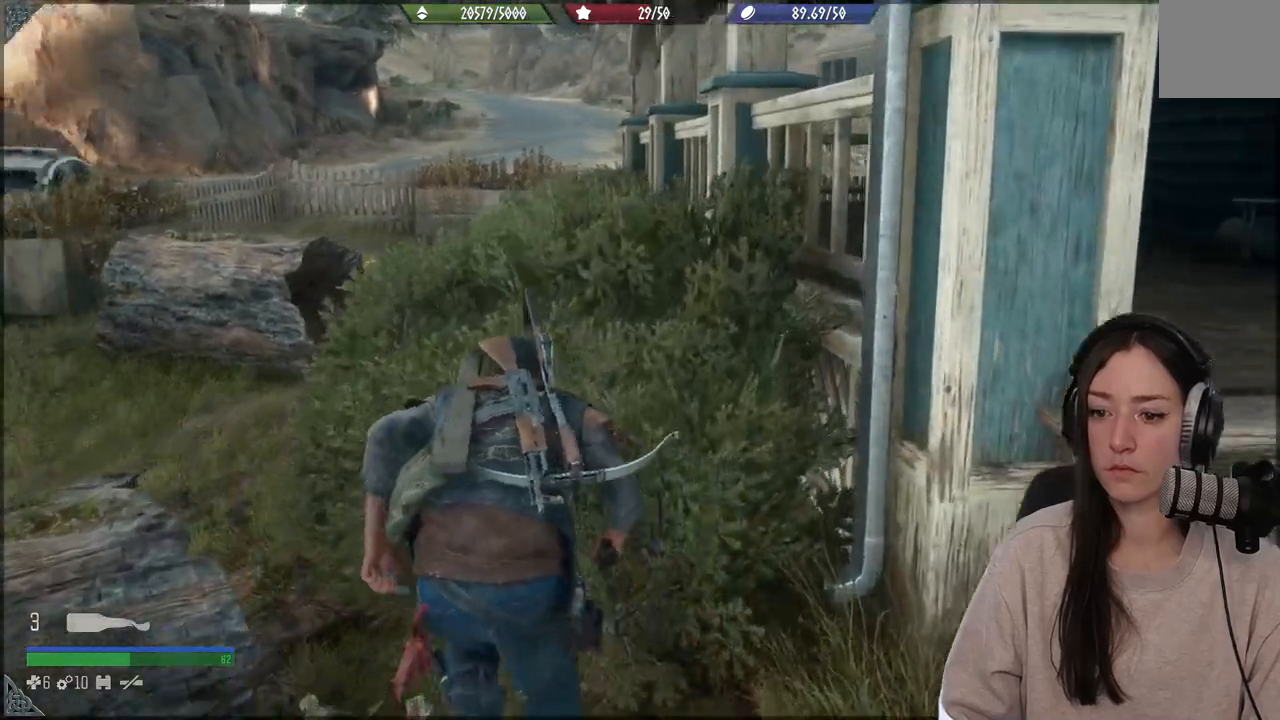
{"buttons": [], "left_stick": "up", "right_stick": "center", "events": [[417, "right_stick", "center"]]}
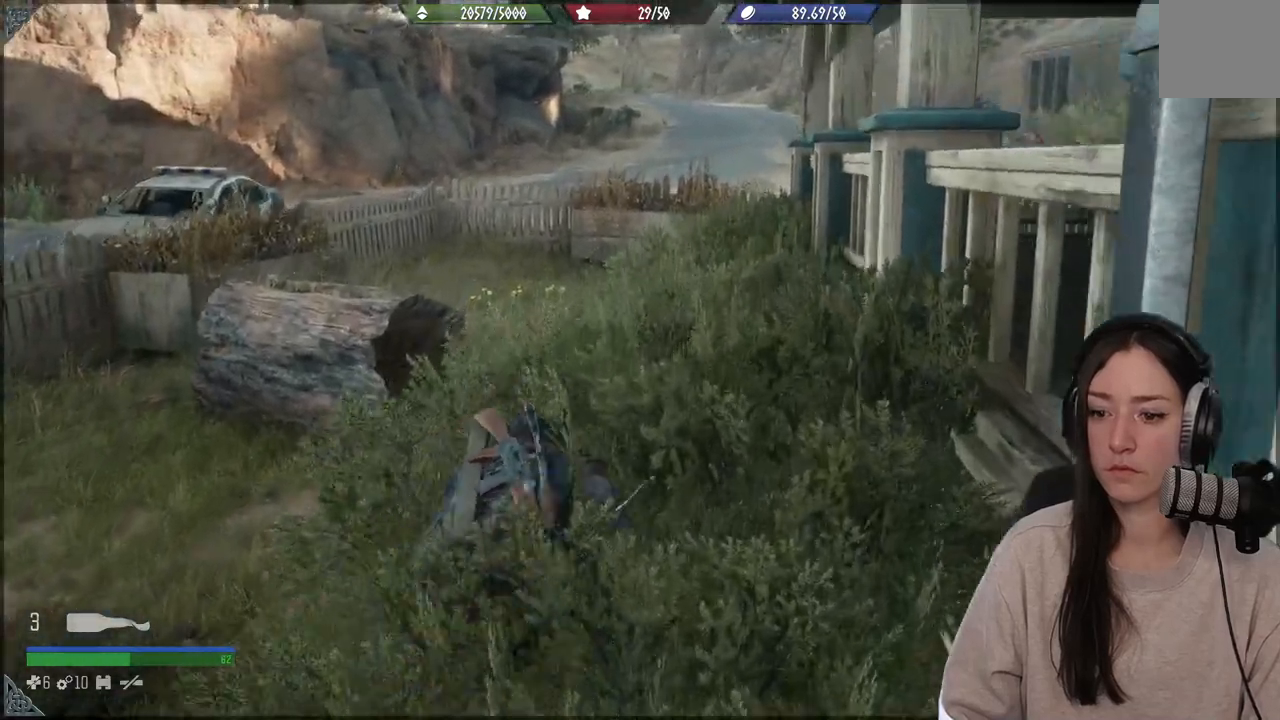
{"buttons": [], "left_stick": "up", "right_stick": "right", "events": [[383, "right_stick", "right"]]}
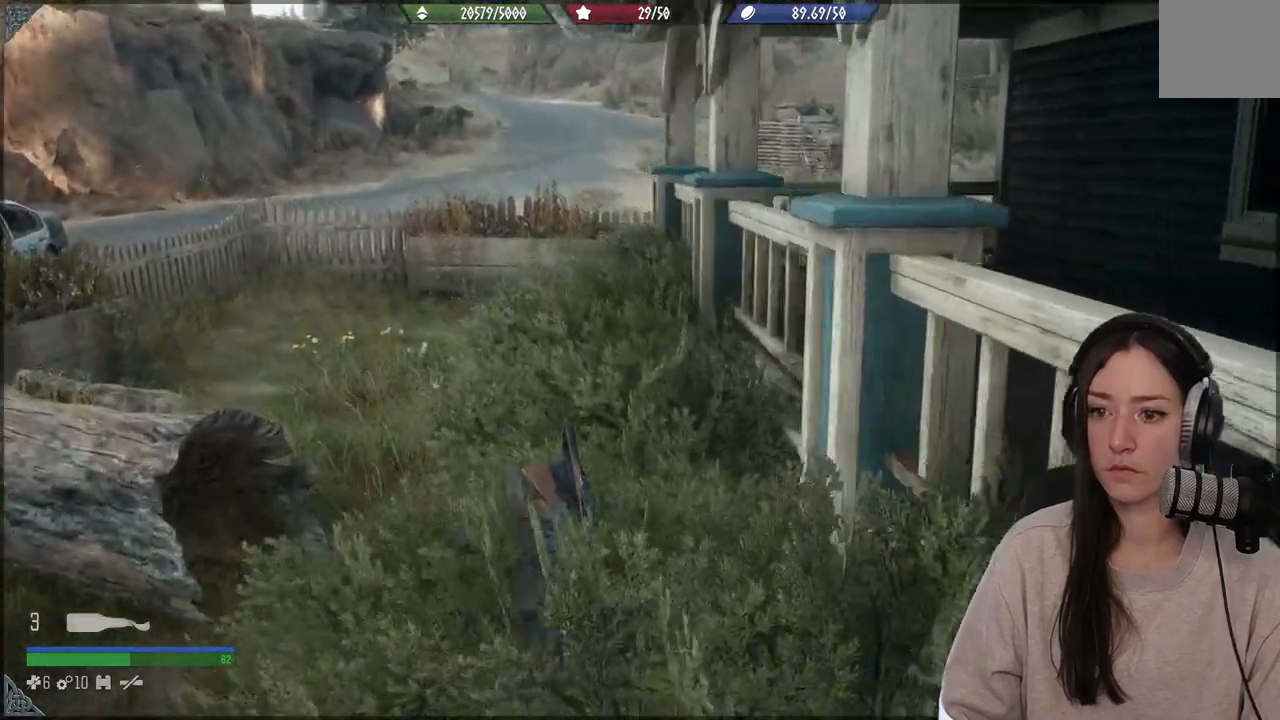
{"buttons": [], "left_stick": "up", "right_stick": "down-right", "events": [[333, "right_stick", "down-right"]]}